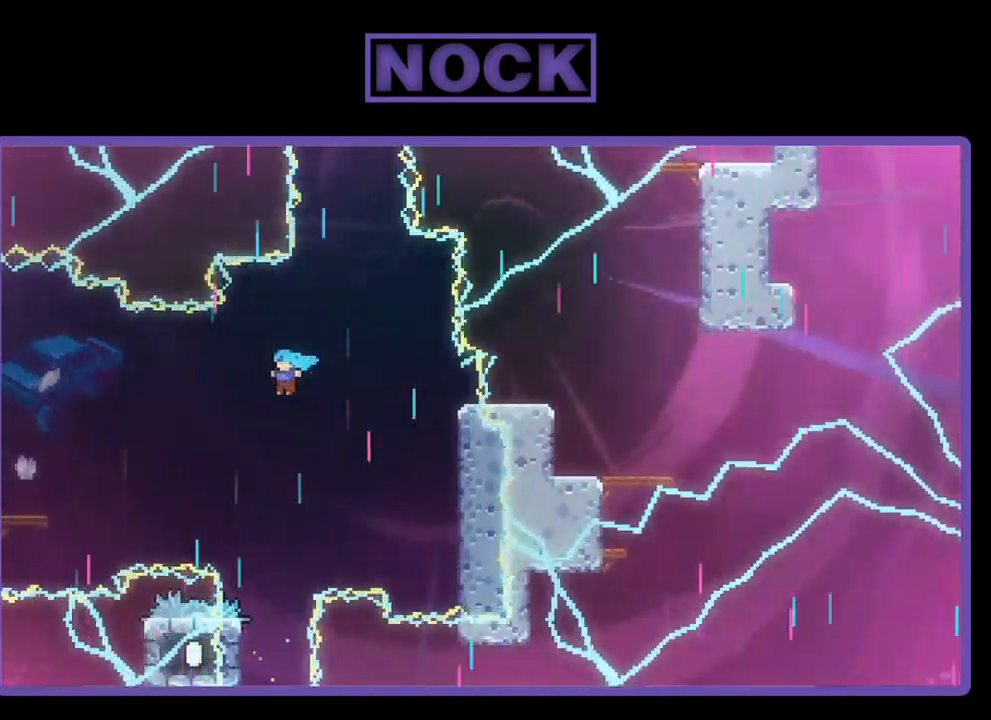
Gameplay with a controller (PlayStation layout); each line is a JSON object with the inputs held at the frame after it. "events" lists button and stick changes between this image and that frame as [ms after this image, input, new state], when the widget could be followed in between. Not read: right_stick.
{"buttons": ["R2"], "left_stick": "center", "events": []}
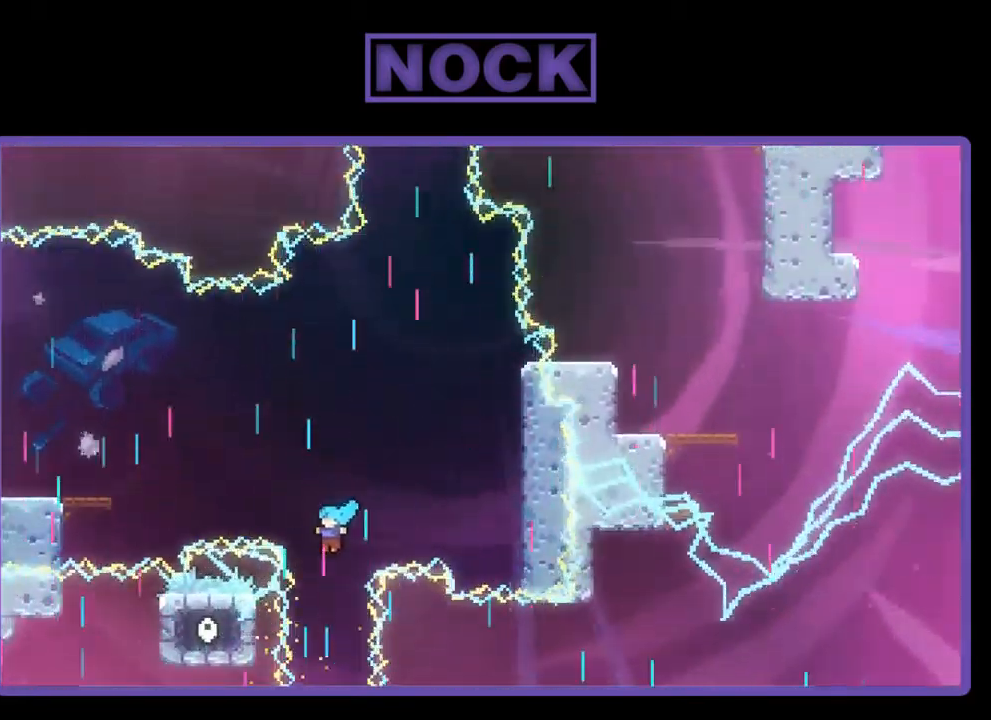
{"buttons": ["R2"], "left_stick": "center", "events": []}
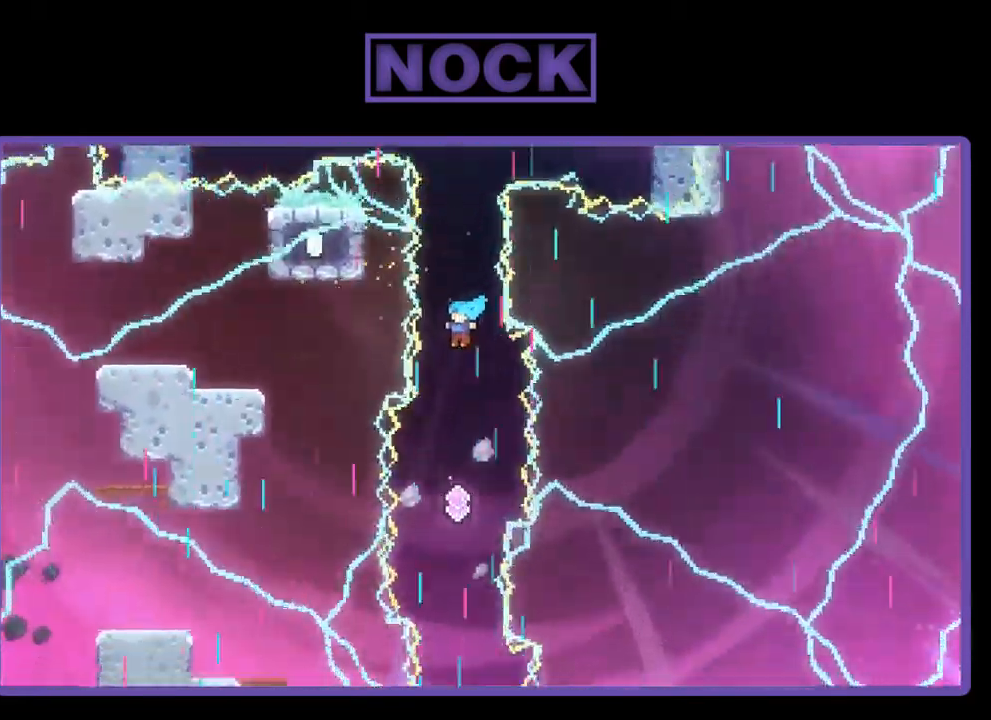
{"buttons": ["R2"], "left_stick": "center", "events": []}
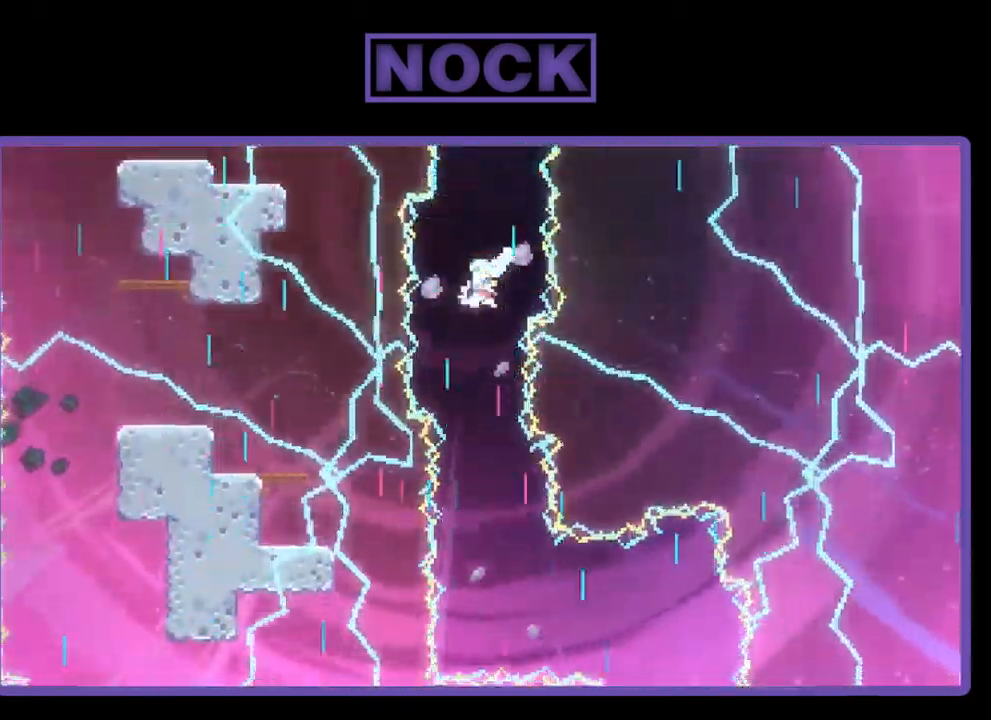
{"buttons": ["R2"], "left_stick": "center", "events": []}
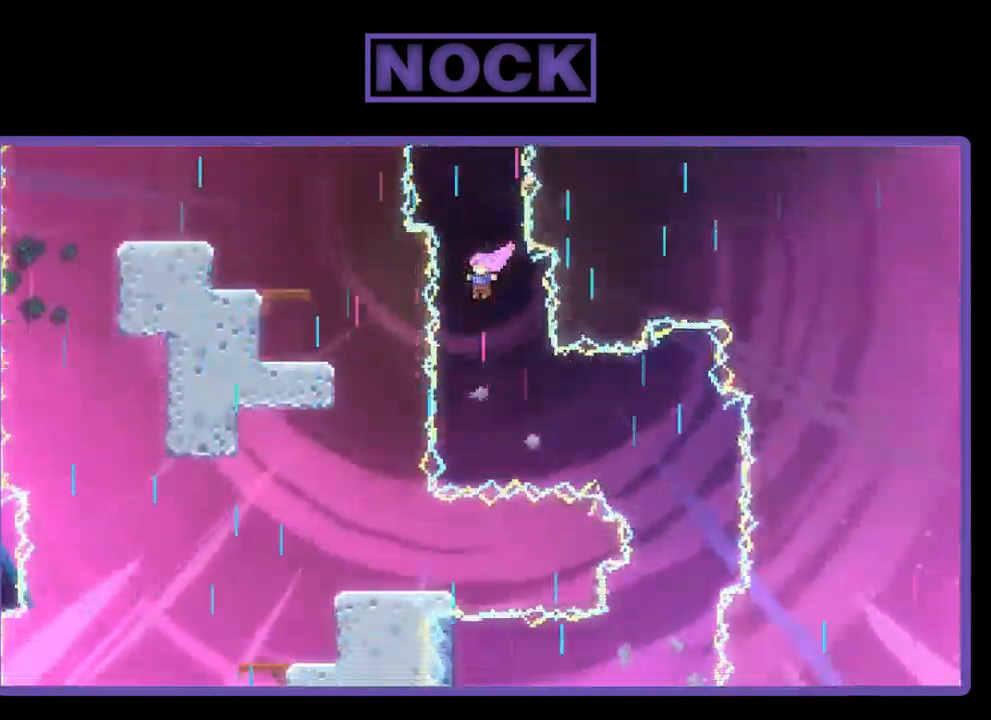
{"buttons": ["CIRCLE", "R2", "DPAD_RIGHT"], "left_stick": "center", "events": [[367, "DPAD_RIGHT", "down"], [400, "CIRCLE", "down"]]}
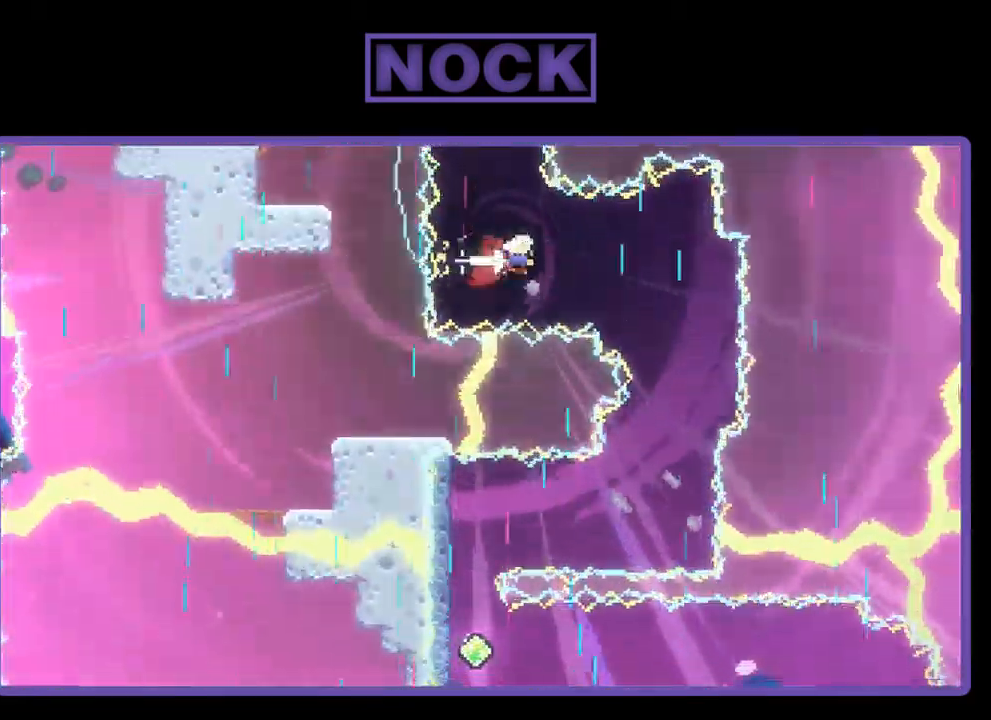
{"buttons": ["R2"], "left_stick": "center", "events": [[67, "CIRCLE", "up"], [100, "DPAD_RIGHT", "up"]]}
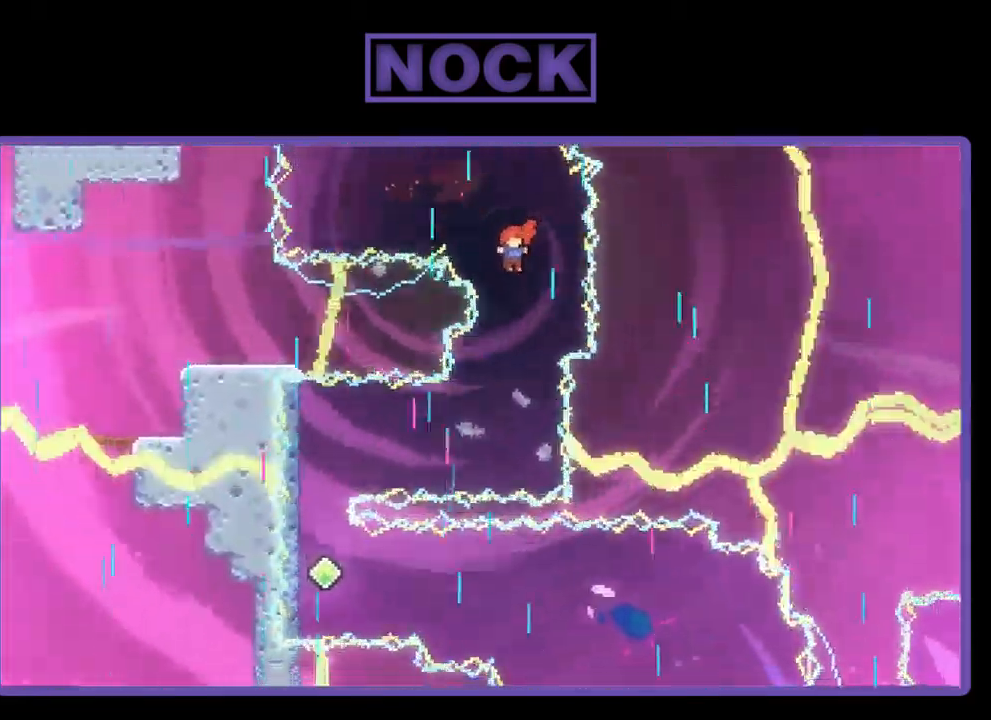
{"buttons": ["CIRCLE", "R2", "DPAD_LEFT"], "left_stick": "center", "events": [[434, "DPAD_LEFT", "down"], [467, "CIRCLE", "down"]]}
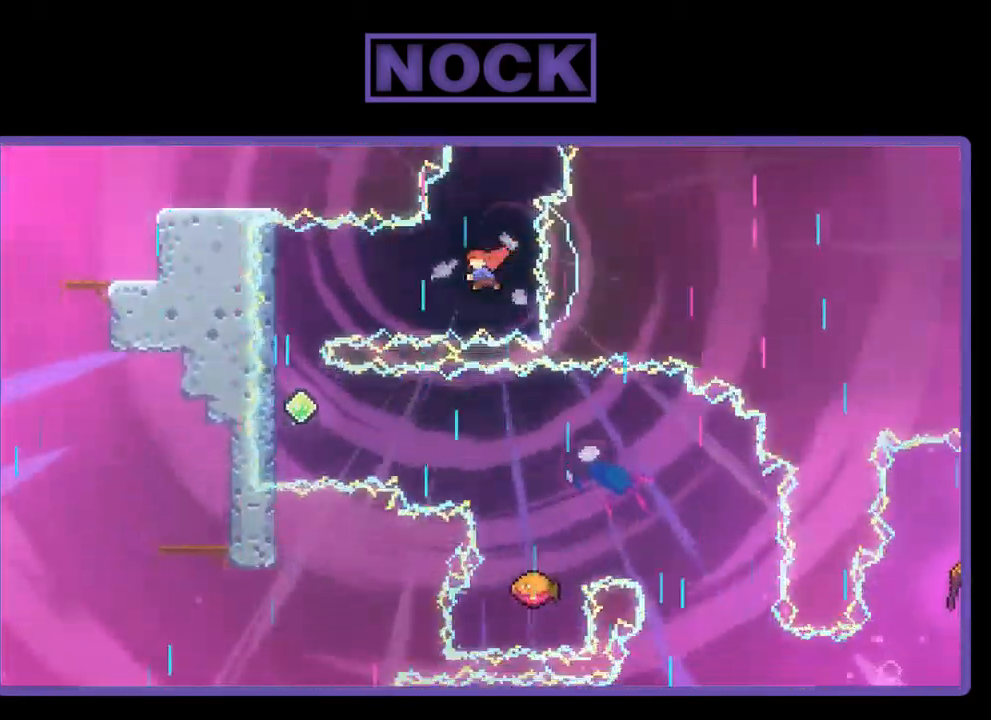
{"buttons": ["R2"], "left_stick": "center", "events": [[200, "CIRCLE", "up"], [401, "DPAD_LEFT", "up"]]}
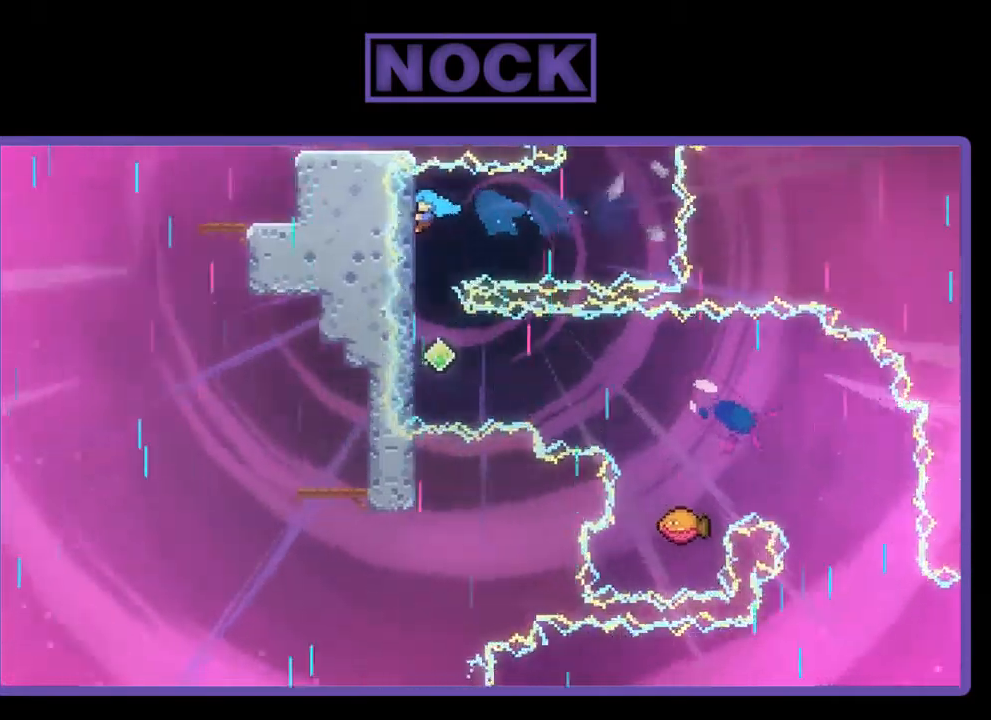
{"buttons": ["R2", "DPAD_DOWN"], "left_stick": "center", "events": [[17, "DPAD_DOWN", "down"]]}
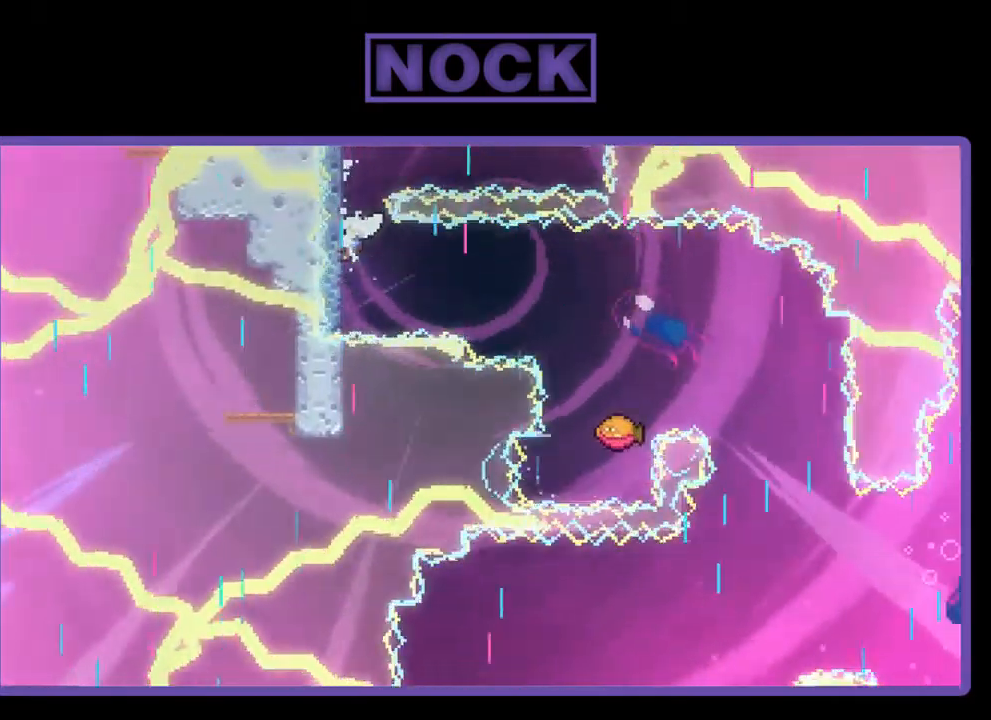
{"buttons": ["R2", "DPAD_RIGHT"], "left_stick": "center", "events": [[117, "DPAD_DOWN", "up"], [450, "DPAD_RIGHT", "down"]]}
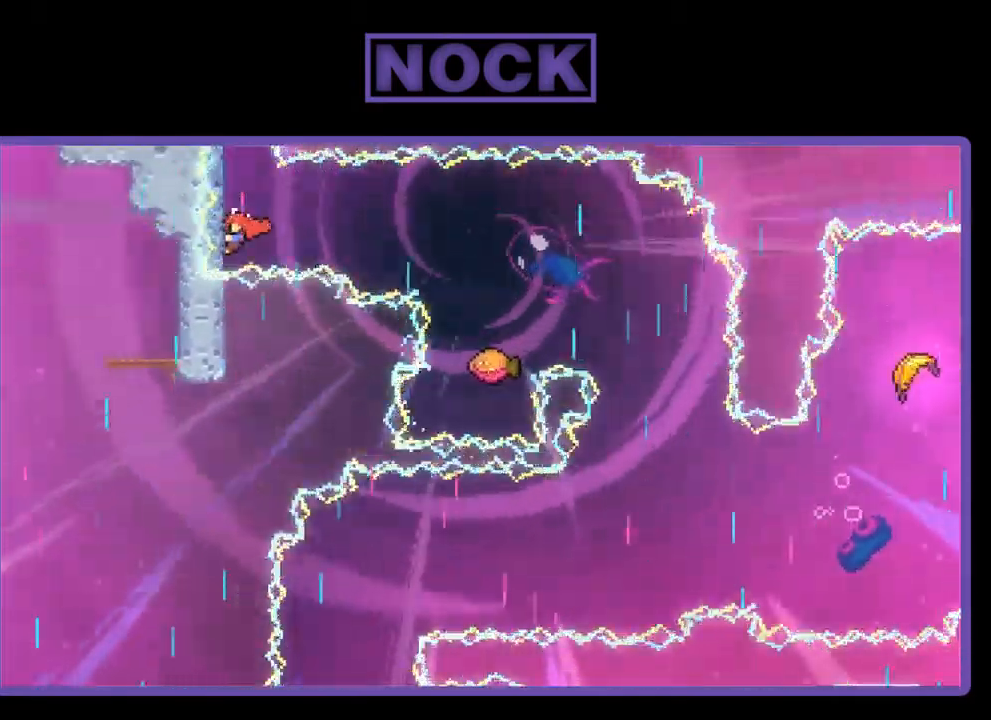
{"buttons": ["CIRCLE", "R2", "DPAD_RIGHT"], "left_stick": "center", "events": [[17, "CIRCLE", "down"]]}
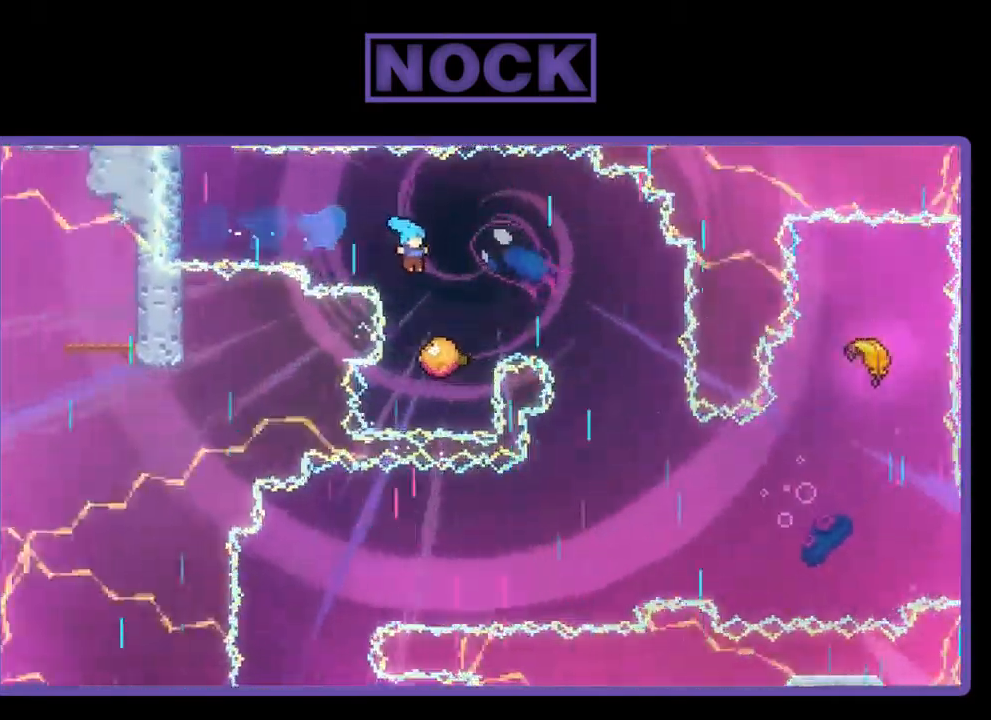
{"buttons": ["R2", "DPAD_RIGHT"], "left_stick": "center", "events": [[17, "CIRCLE", "up"], [117, "DPAD_RIGHT", "up"], [283, "DPAD_RIGHT", "down"]]}
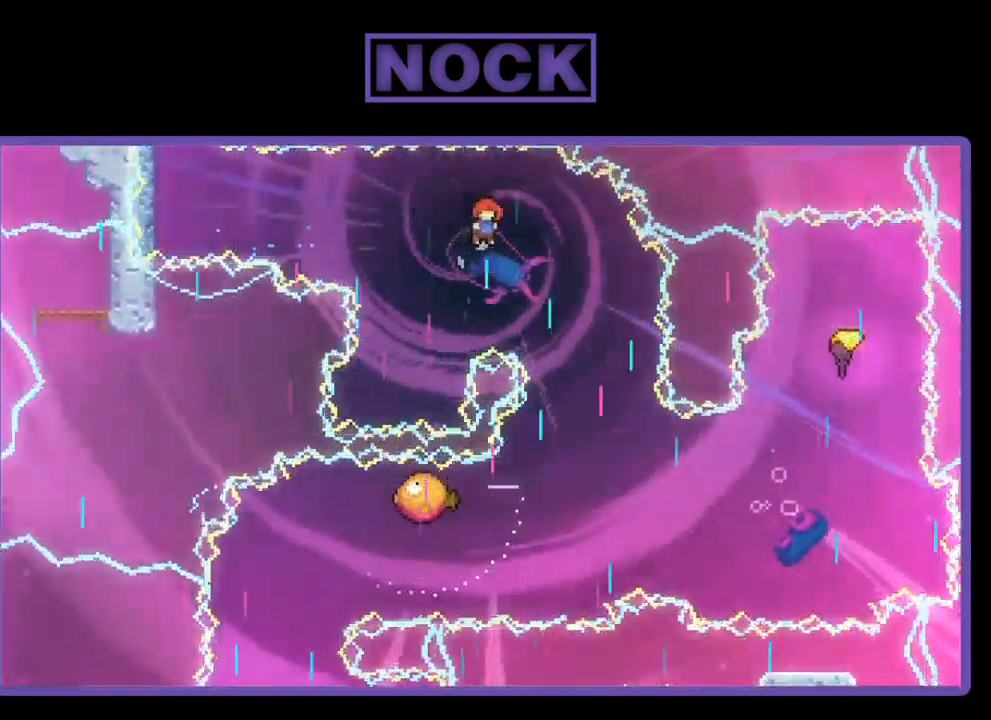
{"buttons": ["R2"], "left_stick": "center", "events": [[217, "DPAD_RIGHT", "up"]]}
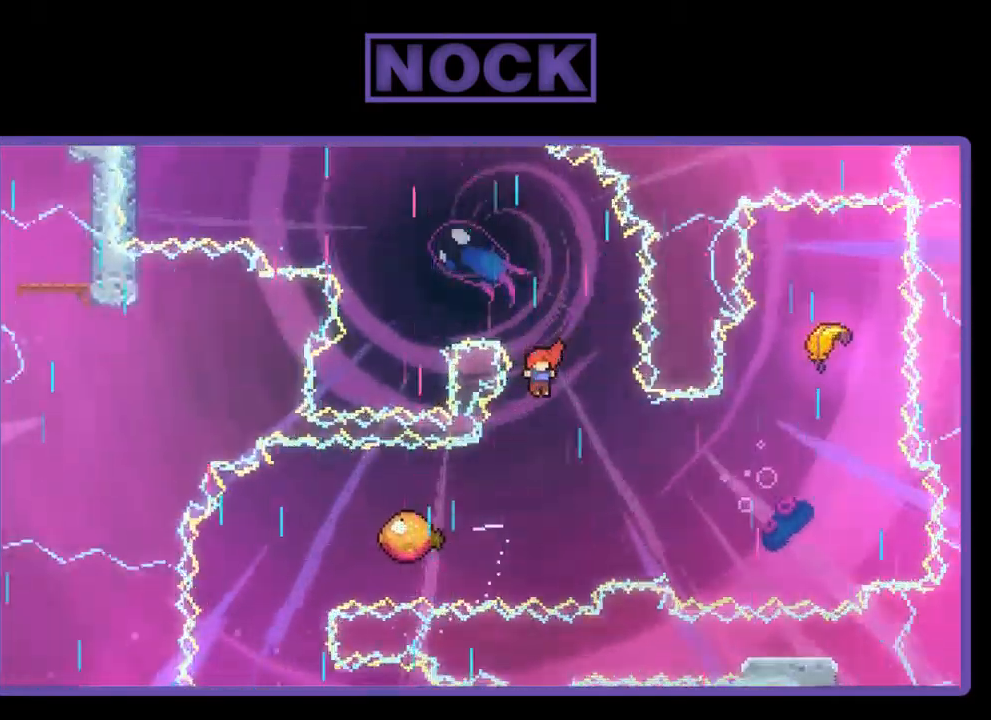
{"buttons": ["R2", "DPAD_LEFT"], "left_stick": "center", "events": [[450, "DPAD_LEFT", "down"]]}
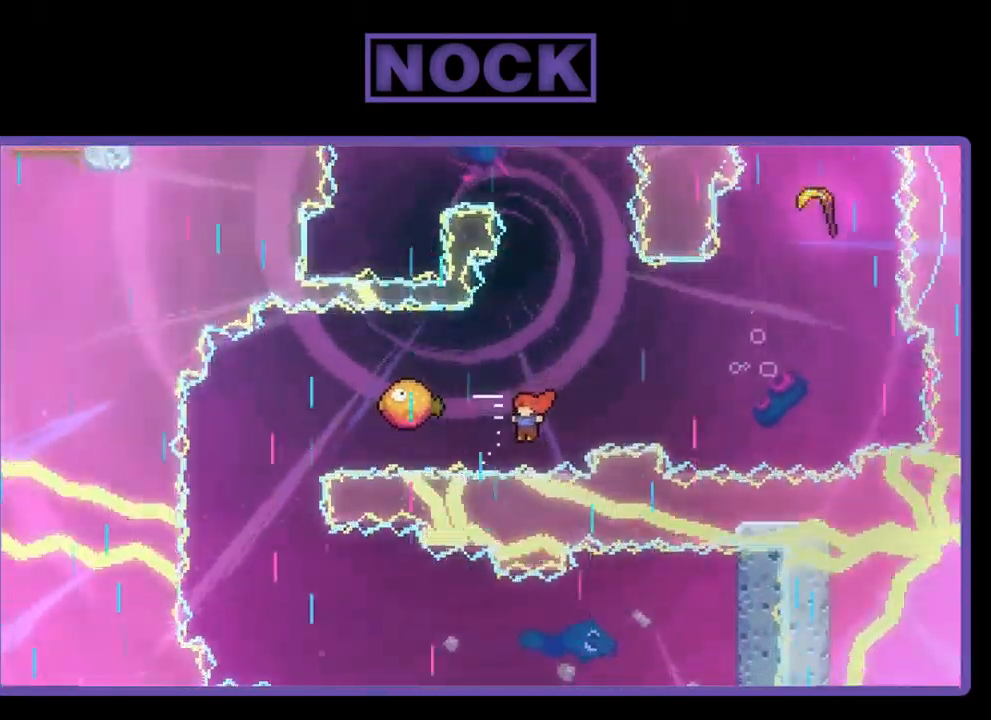
{"buttons": ["R2", "DPAD_RIGHT"], "left_stick": "center", "events": [[17, "CIRCLE", "down"], [150, "DPAD_LEFT", "up"], [183, "CIRCLE", "up"], [250, "DPAD_RIGHT", "down"]]}
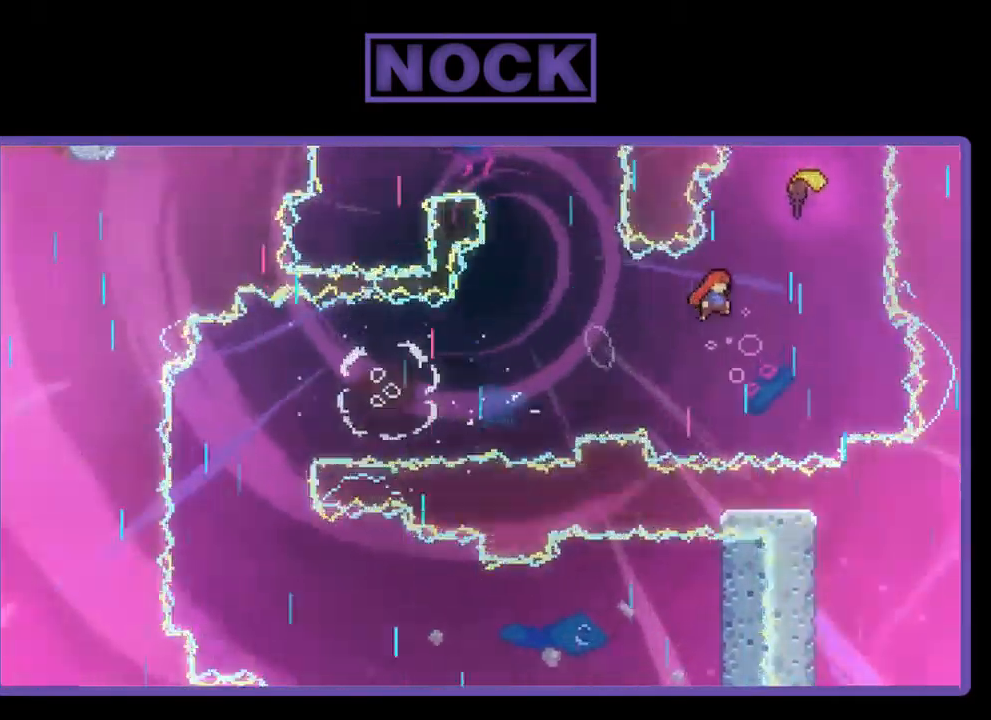
{"buttons": ["R2"], "left_stick": "center", "events": [[150, "DPAD_UP", "down"], [183, "CIRCLE", "down"], [183, "DPAD_RIGHT", "up"], [350, "CIRCLE", "up"], [417, "DPAD_UP", "up"]]}
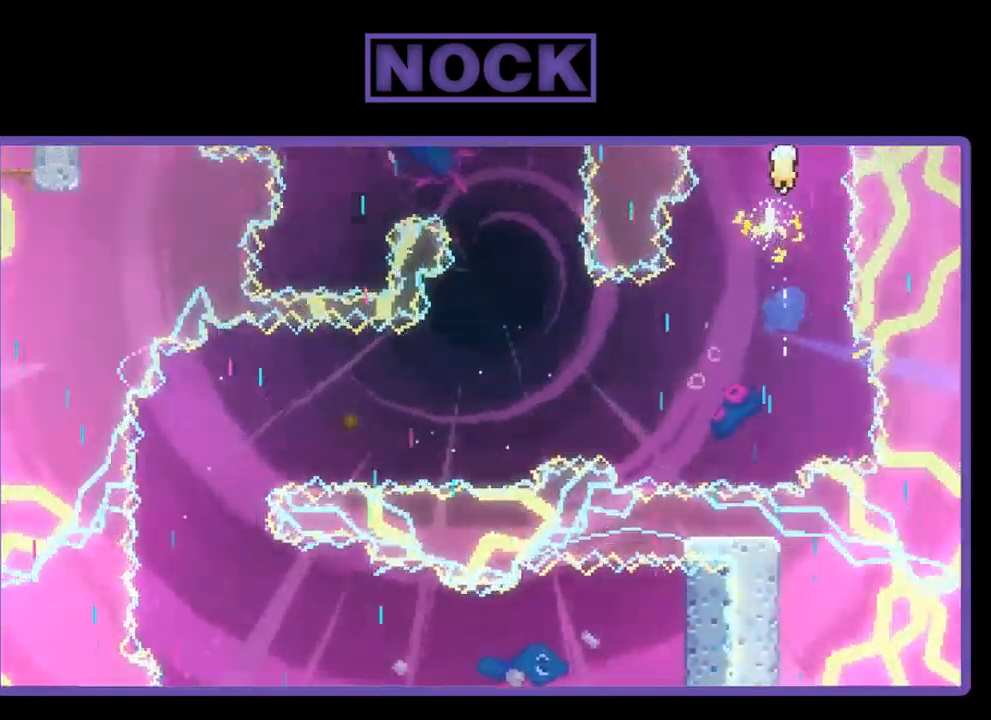
{"buttons": ["R2"], "left_stick": "down", "events": [[50, "left_stick", "down"]]}
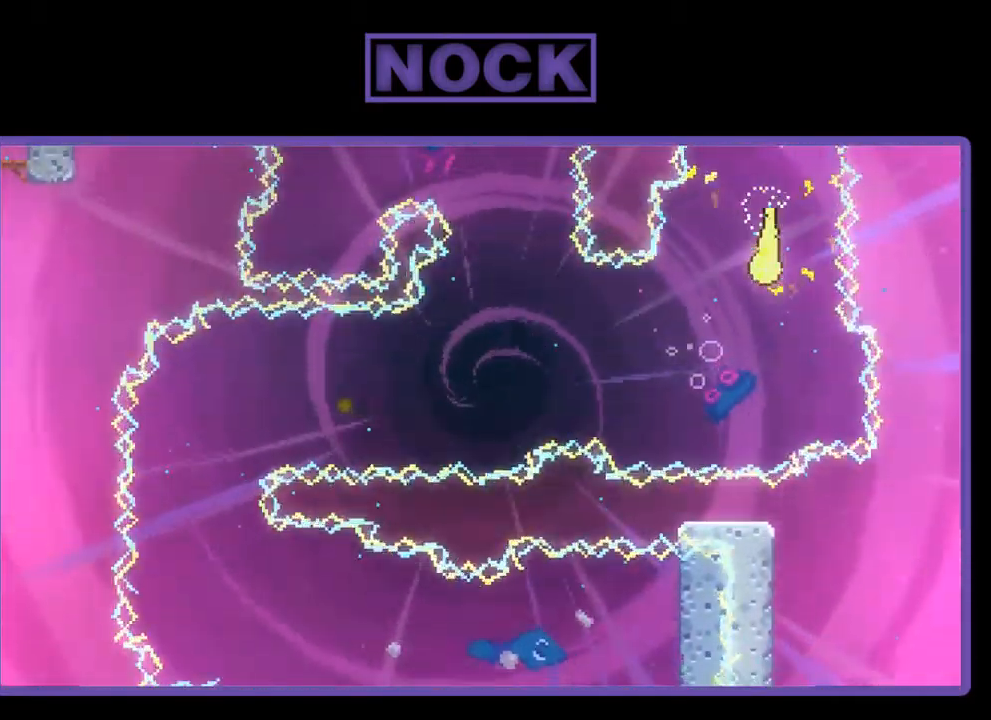
{"buttons": ["R2"], "left_stick": "left", "events": [[117, "left_stick", "left"]]}
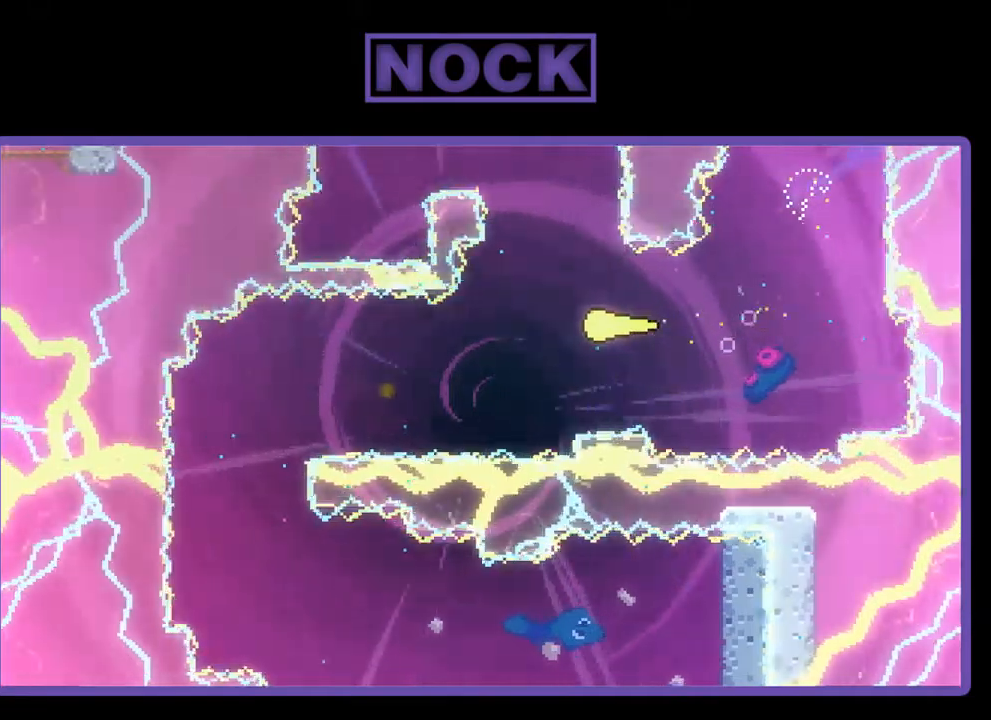
{"buttons": ["R2"], "left_stick": "down-left", "events": [[484, "left_stick", "down-left"]]}
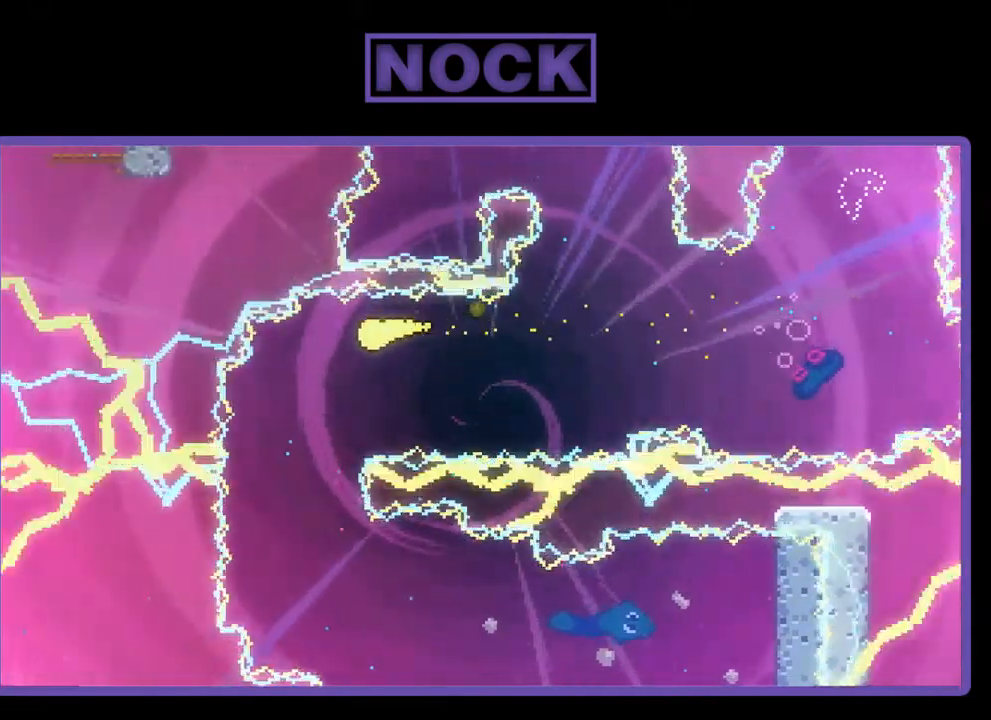
{"buttons": ["R2"], "left_stick": "down-right", "events": [[184, "left_stick", "down"], [317, "left_stick", "down-right"]]}
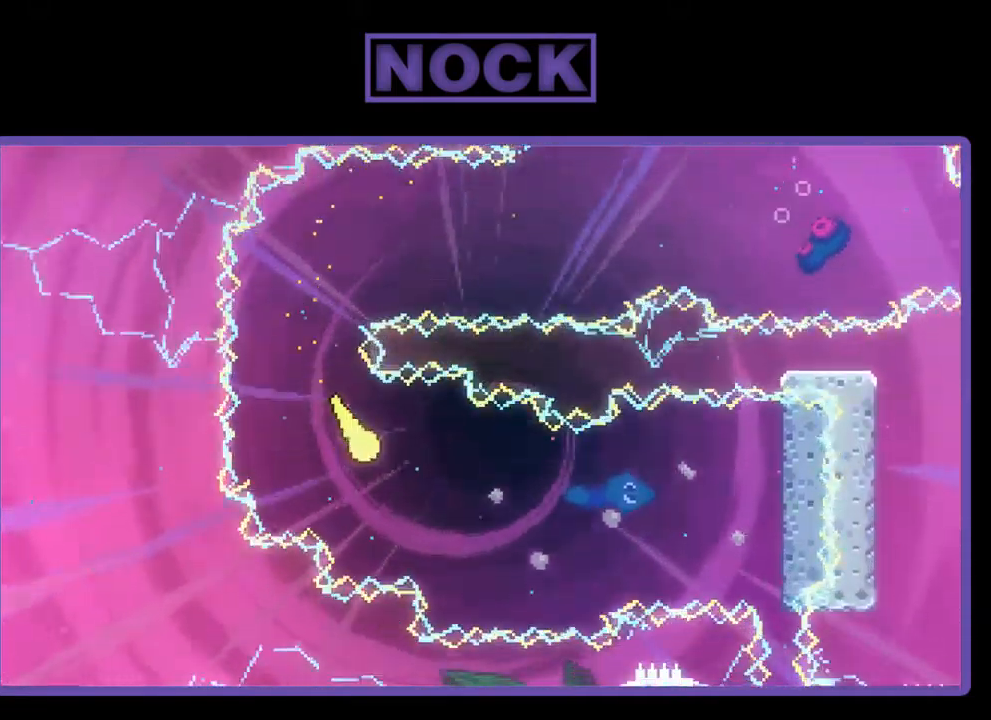
{"buttons": ["R2"], "left_stick": "right", "events": [[184, "left_stick", "right"]]}
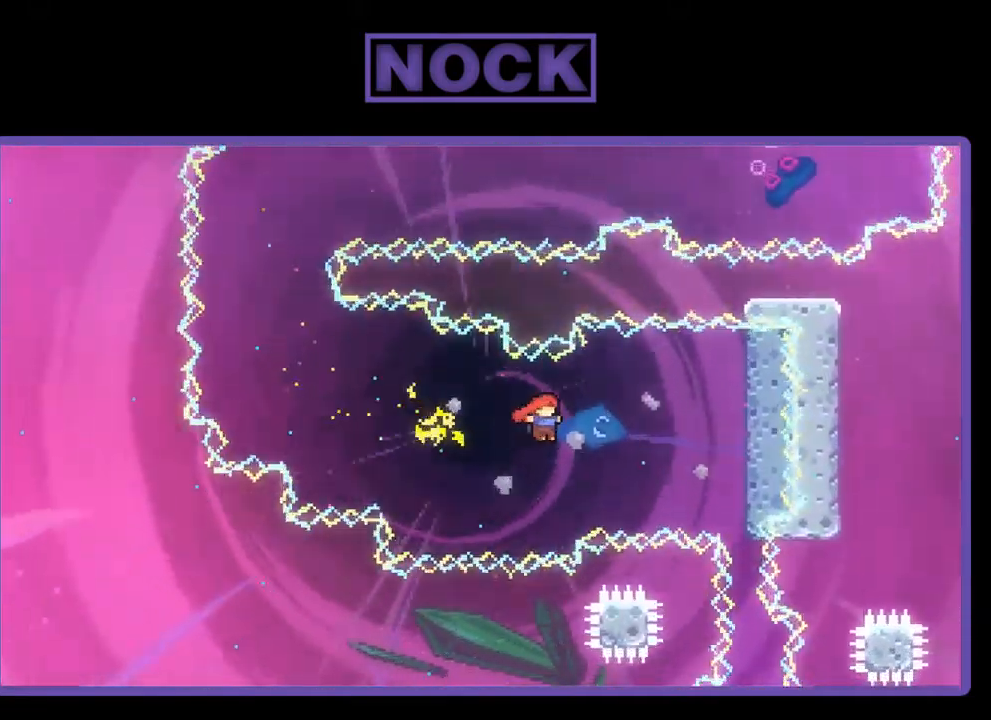
{"buttons": ["R2"], "left_stick": "center", "events": [[84, "CIRCLE", "down"], [217, "CIRCLE", "up"], [484, "left_stick", "center"]]}
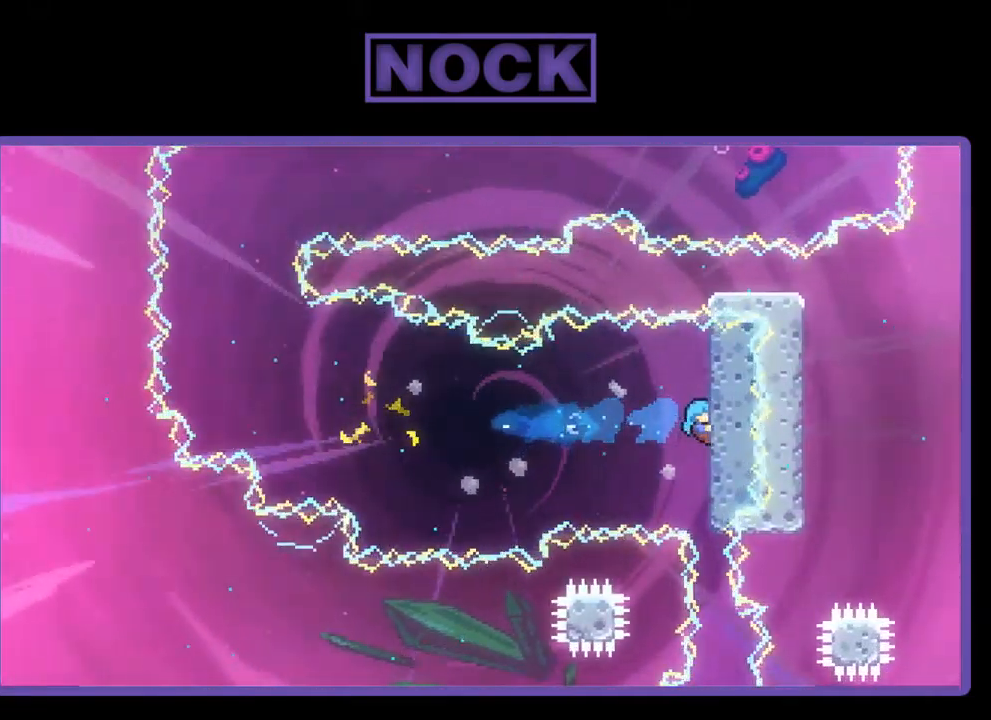
{"buttons": ["R2"], "left_stick": "center", "events": []}
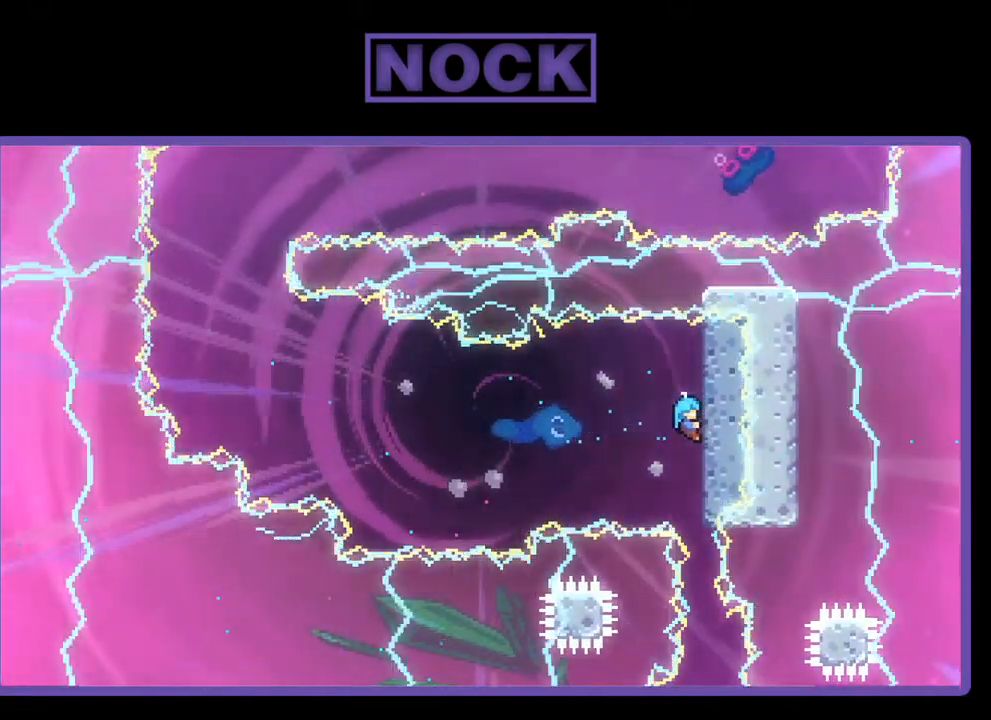
{"buttons": ["R2"], "left_stick": "center", "events": [[50, "DPAD_UP", "down"], [184, "DPAD_UP", "up"]]}
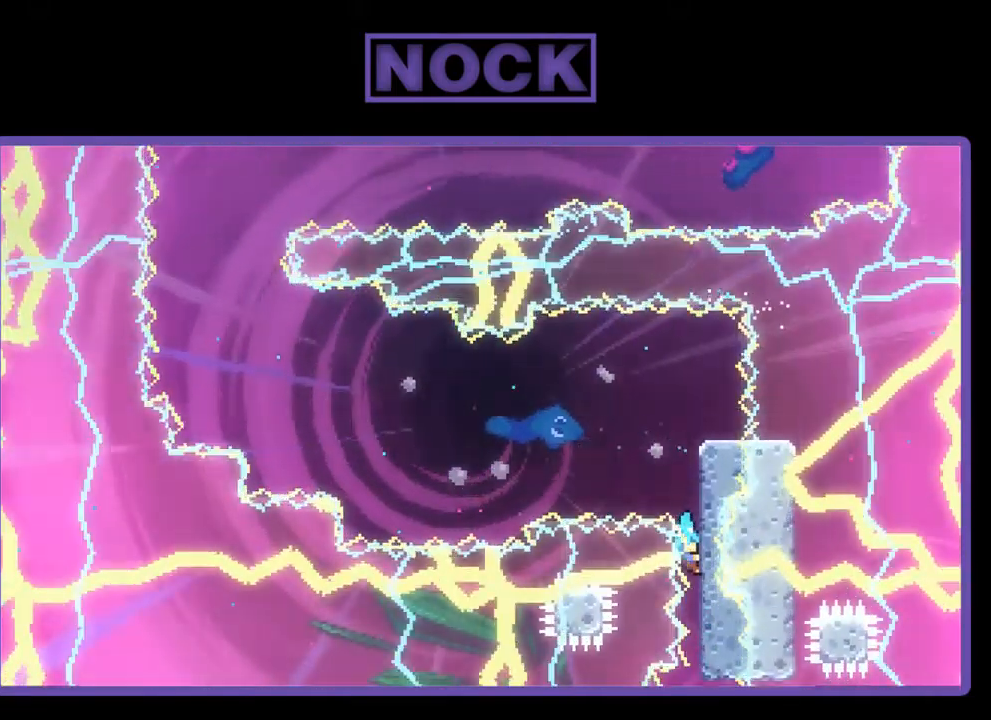
{"buttons": ["R2"], "left_stick": "center", "events": []}
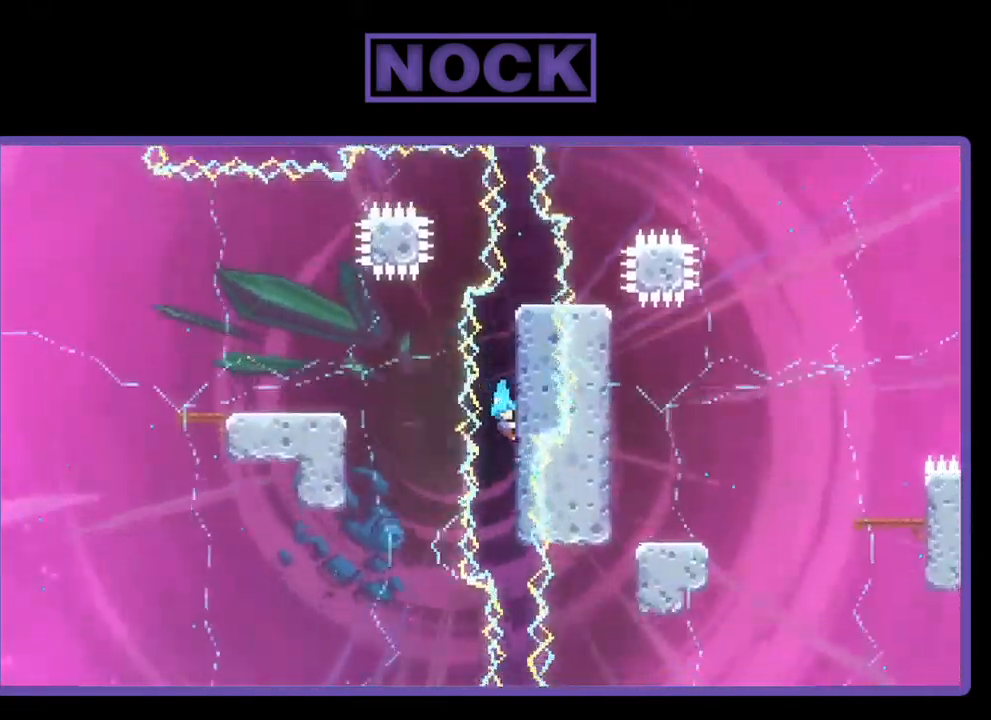
{"buttons": ["R2"], "left_stick": "center", "events": [[17, "DPAD_DOWN", "down"], [217, "DPAD_DOWN", "up"]]}
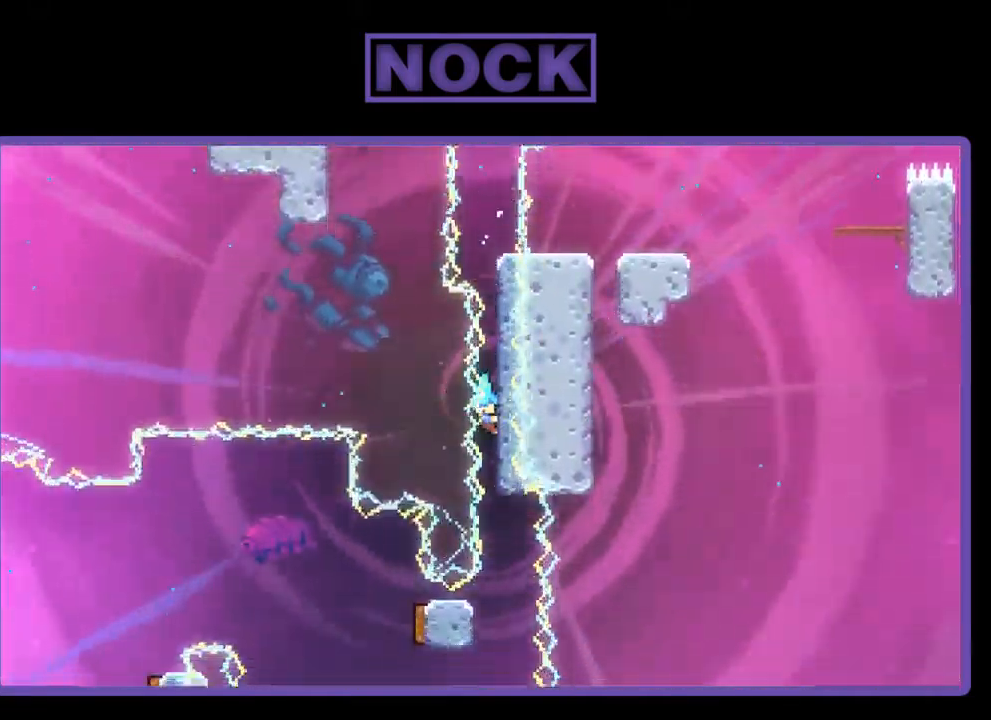
{"buttons": ["R2"], "left_stick": "center", "events": []}
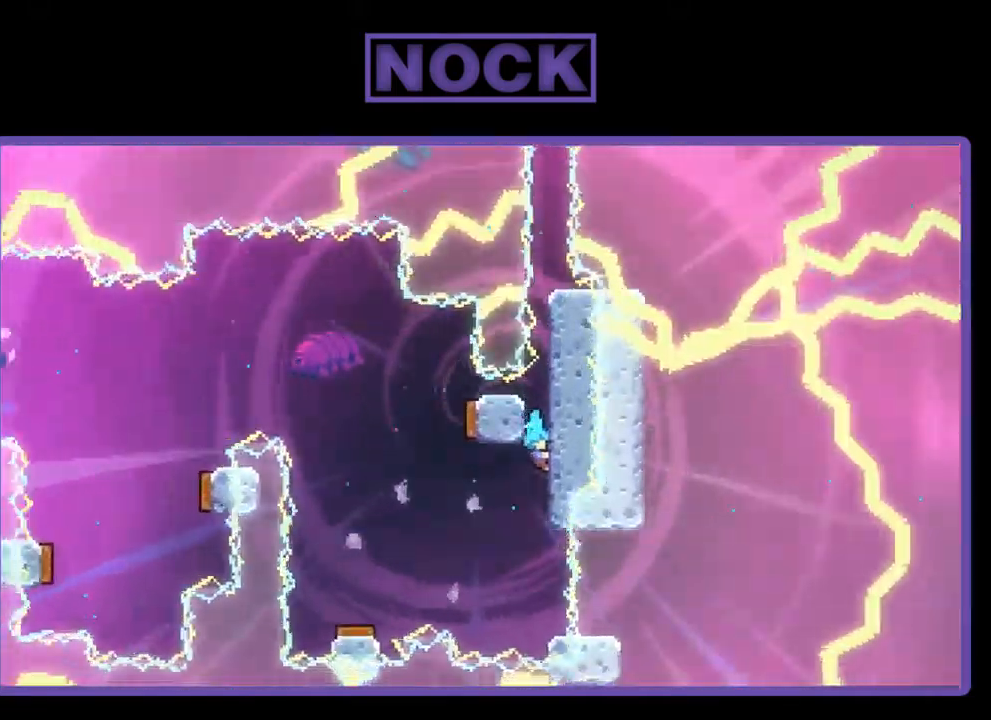
{"buttons": ["R2"], "left_stick": "center", "events": []}
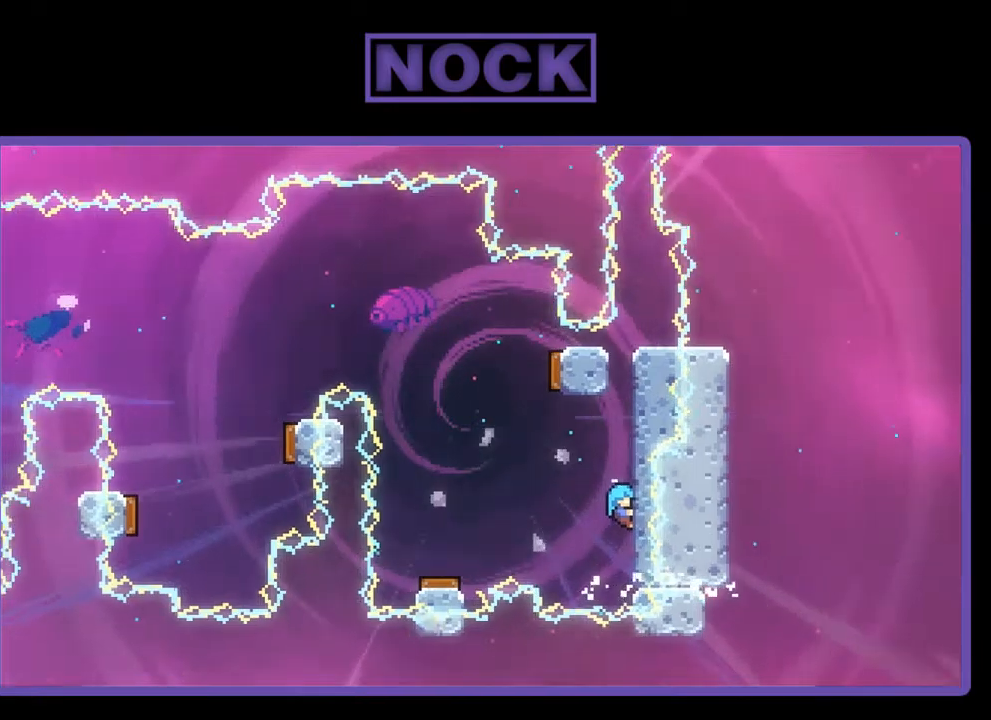
{"buttons": ["CROSS", "R2", "DPAD_LEFT"], "left_stick": "center", "events": [[167, "DPAD_DOWN", "down"], [267, "DPAD_DOWN", "up"], [467, "DPAD_LEFT", "down"], [500, "CROSS", "down"]]}